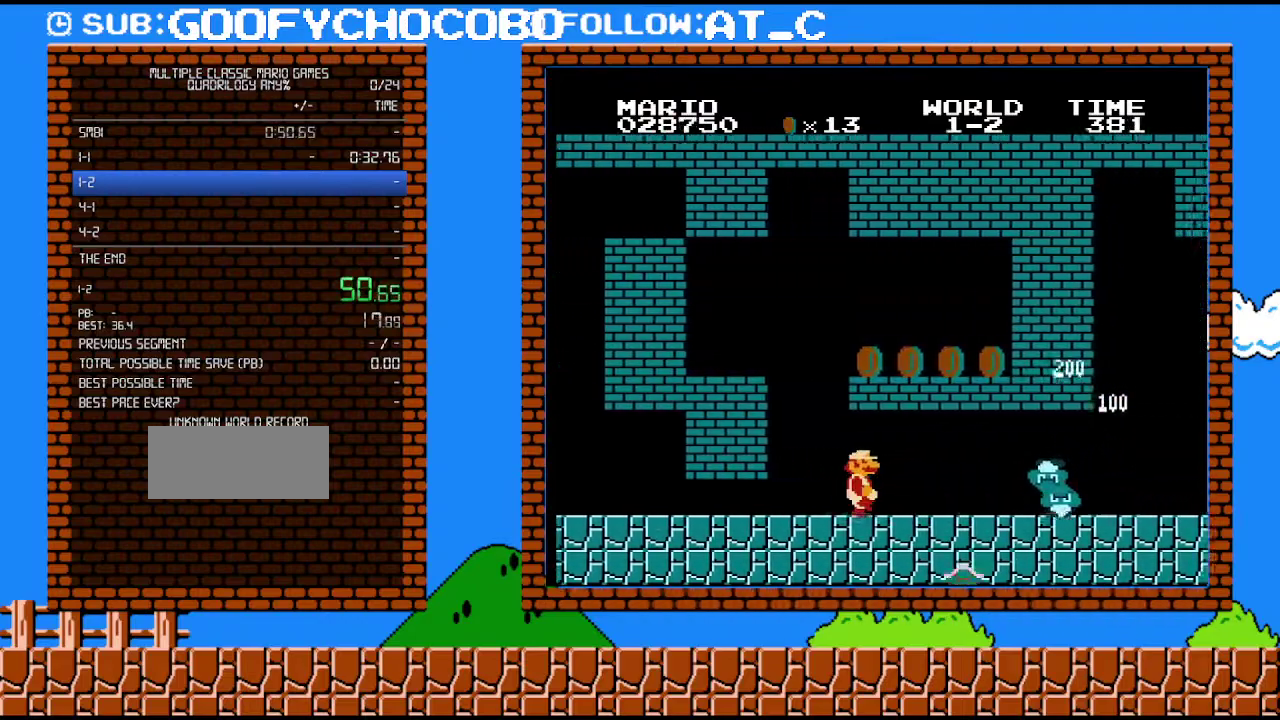
Gameplay with a controller (Nintendo layout); each line is a JSON object with the inputs held at the frame after it. "events" lists button and stick changes between this image and that frame as [ms after this image, input, new state], when the widget could be followed in between. Not read: L3 R3.
{"buttons": ["A", "B", "DPAD_DOWN"], "events": [[267, "DPAD_UP", "down"], [367, "DPAD_UP", "up"], [400, "DPAD_DOWN", "down"], [433, "DPAD_RIGHT", "up"], [467, "A", "down"]]}
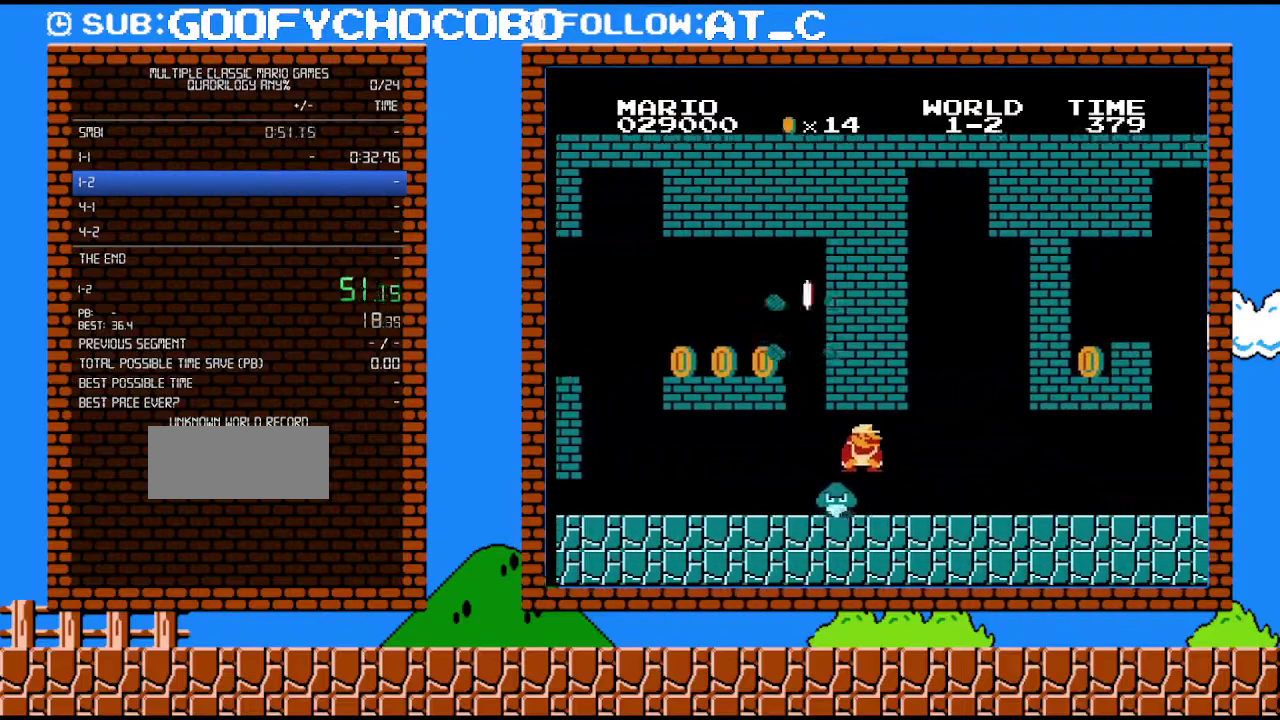
{"buttons": ["B", "DPAD_RIGHT"], "events": [[67, "DPAD_DOWN", "up"], [67, "DPAD_RIGHT", "down"], [117, "A", "up"]]}
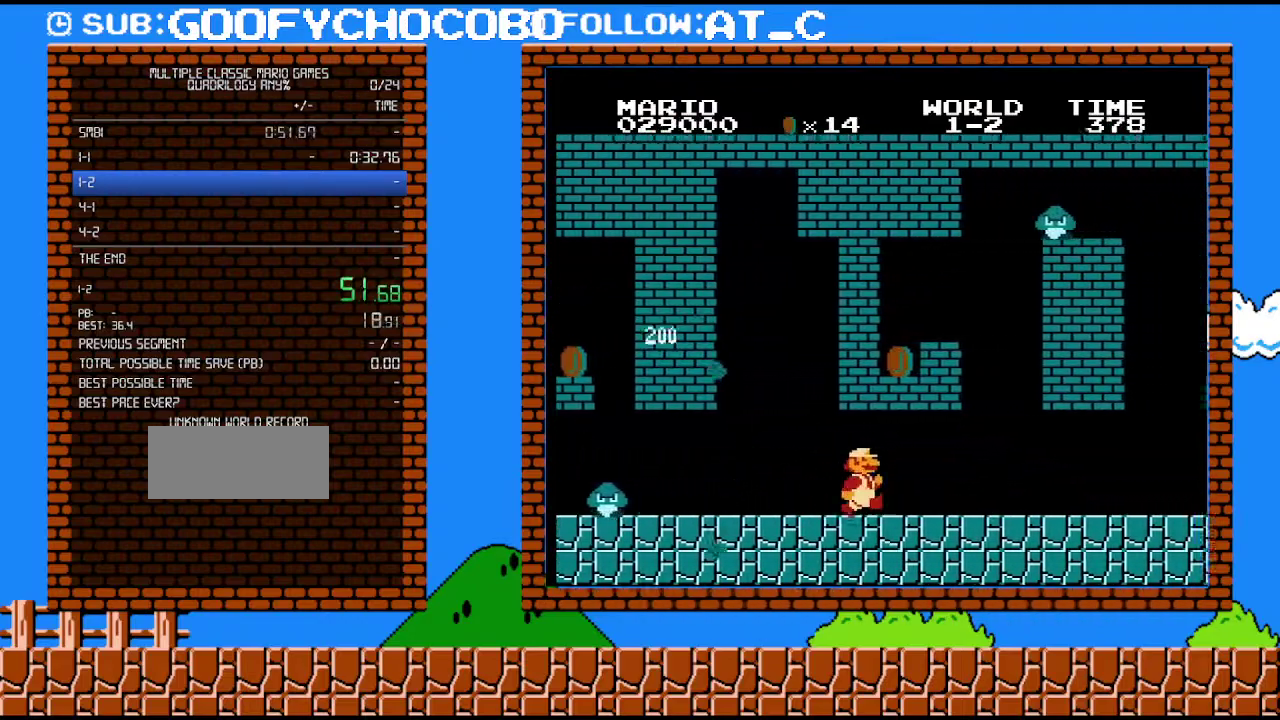
{"buttons": ["B", "DPAD_RIGHT"], "events": []}
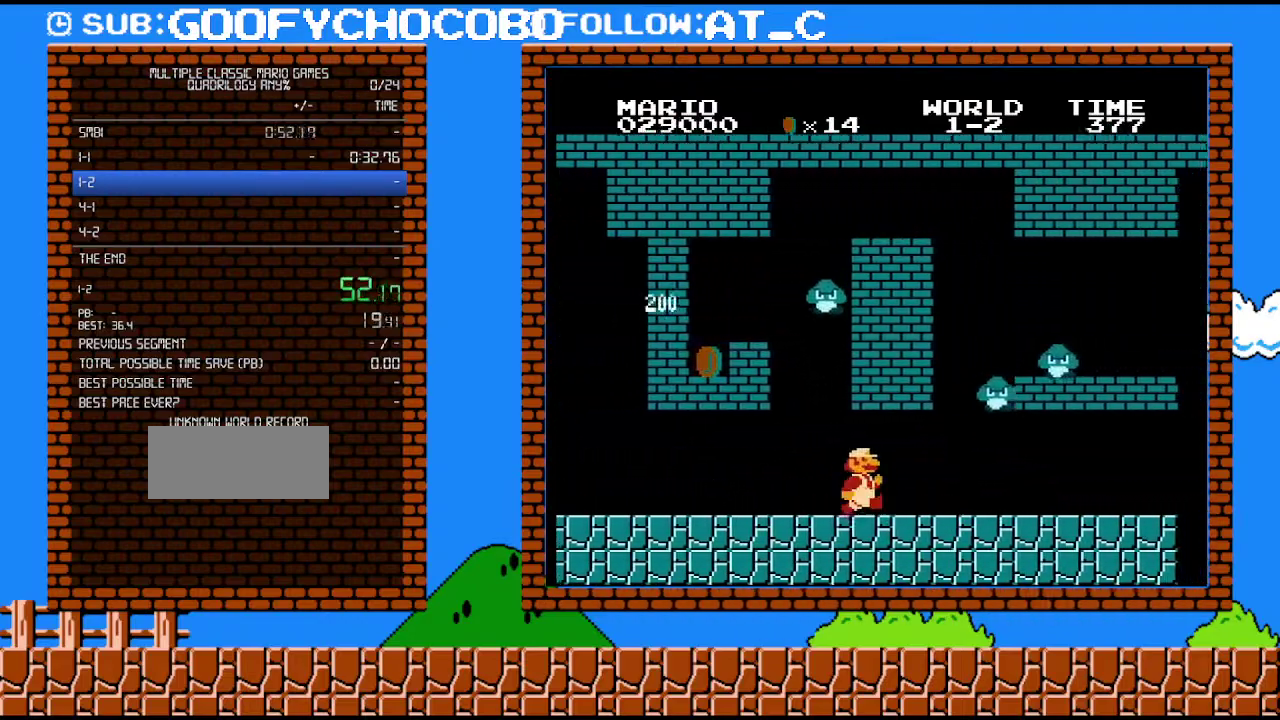
{"buttons": ["B", "DPAD_RIGHT"], "events": [[183, "DPAD_DOWN", "down"], [250, "DPAD_RIGHT", "up"], [267, "A", "down"], [333, "A", "up"], [333, "DPAD_RIGHT", "down"], [367, "DPAD_DOWN", "up"]]}
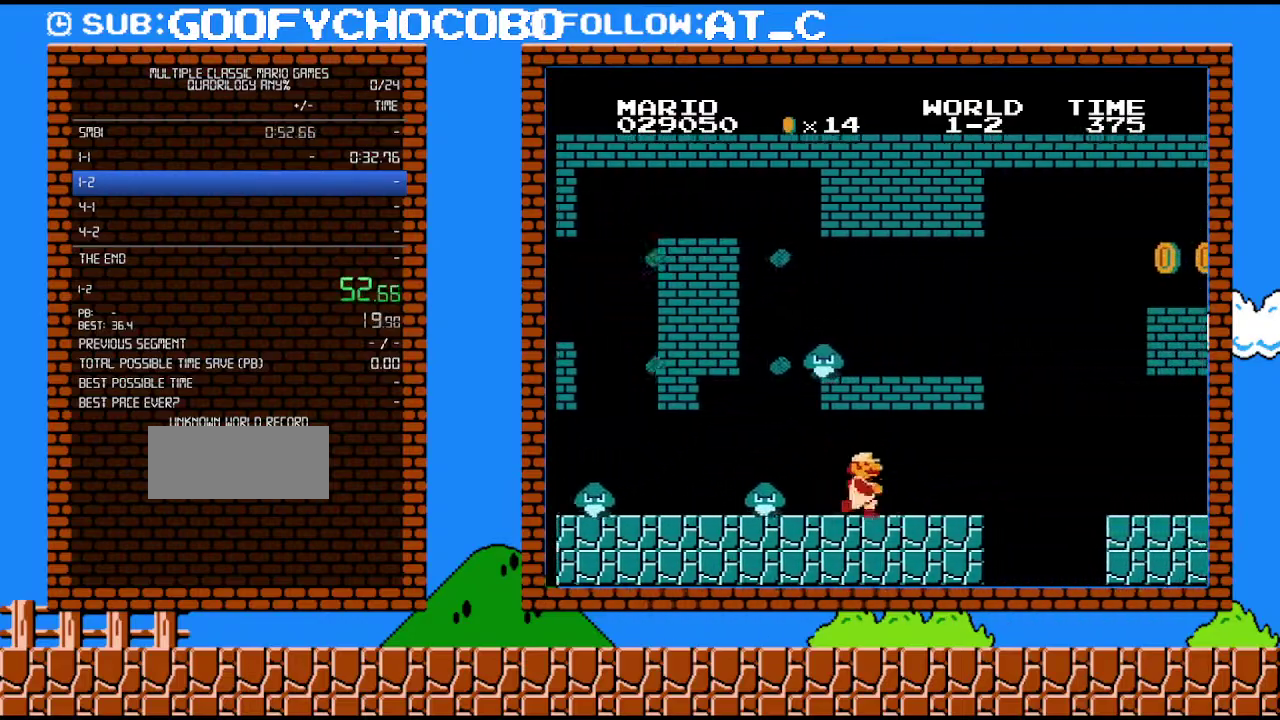
{"buttons": ["A", "B", "DPAD_DOWN"], "events": [[333, "DPAD_UP", "down"], [400, "DPAD_UP", "up"], [433, "DPAD_DOWN", "down"], [467, "DPAD_RIGHT", "up"], [500, "A", "down"]]}
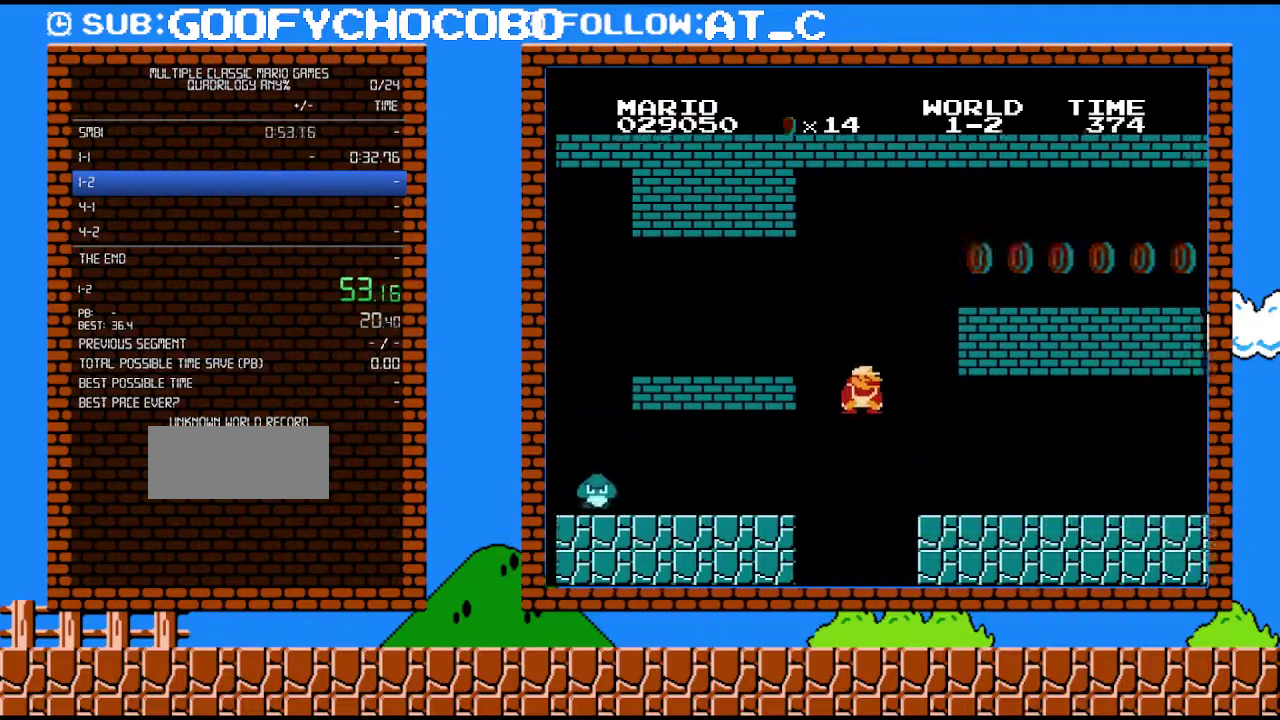
{"buttons": ["B", "DPAD_RIGHT"], "events": [[50, "DPAD_RIGHT", "down"], [83, "A", "up"], [83, "DPAD_DOWN", "up"]]}
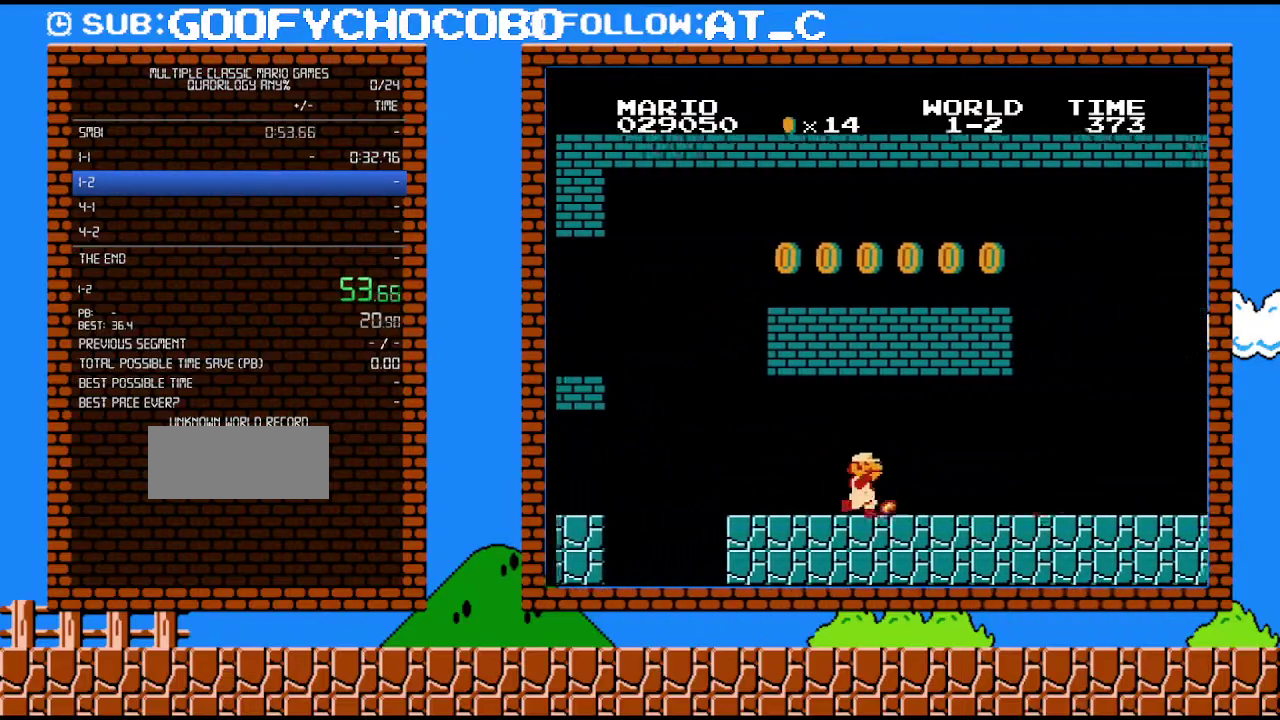
{"buttons": ["B", "DPAD_UP", "DPAD_RIGHT"], "events": [[50, "B", "up"], [117, "B", "down"], [300, "DPAD_UP", "down"]]}
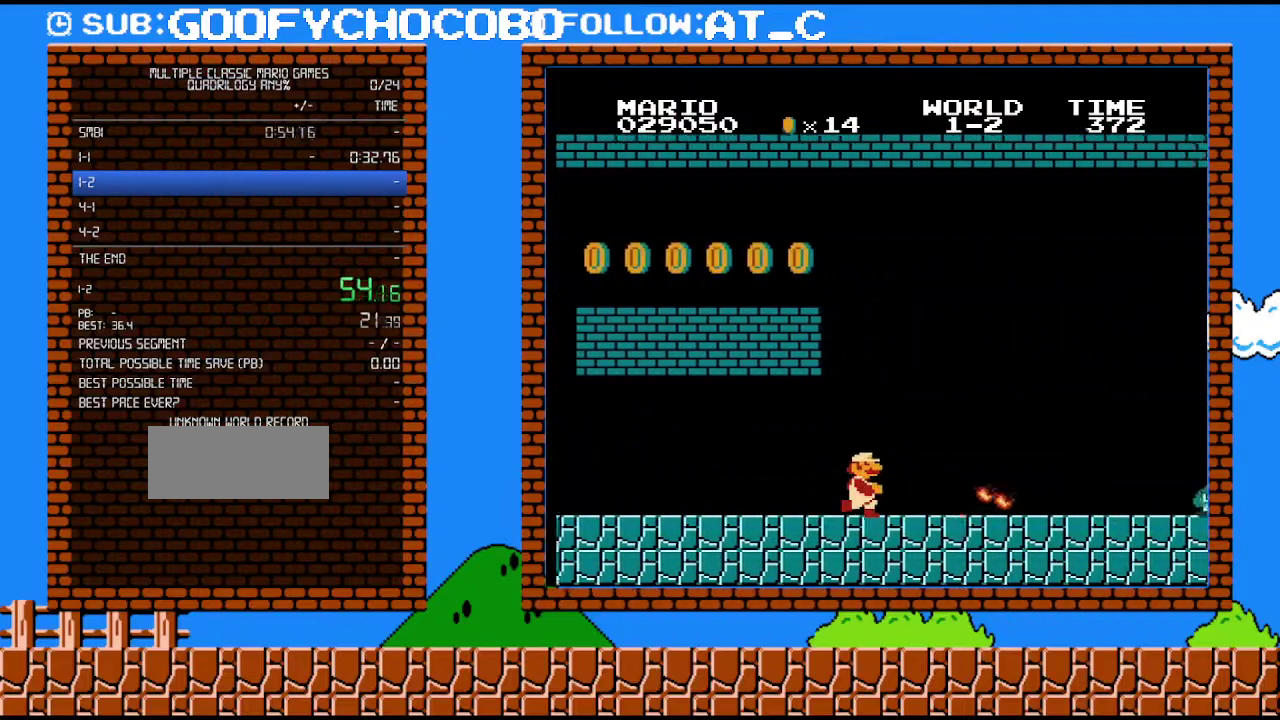
{"buttons": ["B", "DPAD_RIGHT"], "events": [[117, "DPAD_UP", "up"]]}
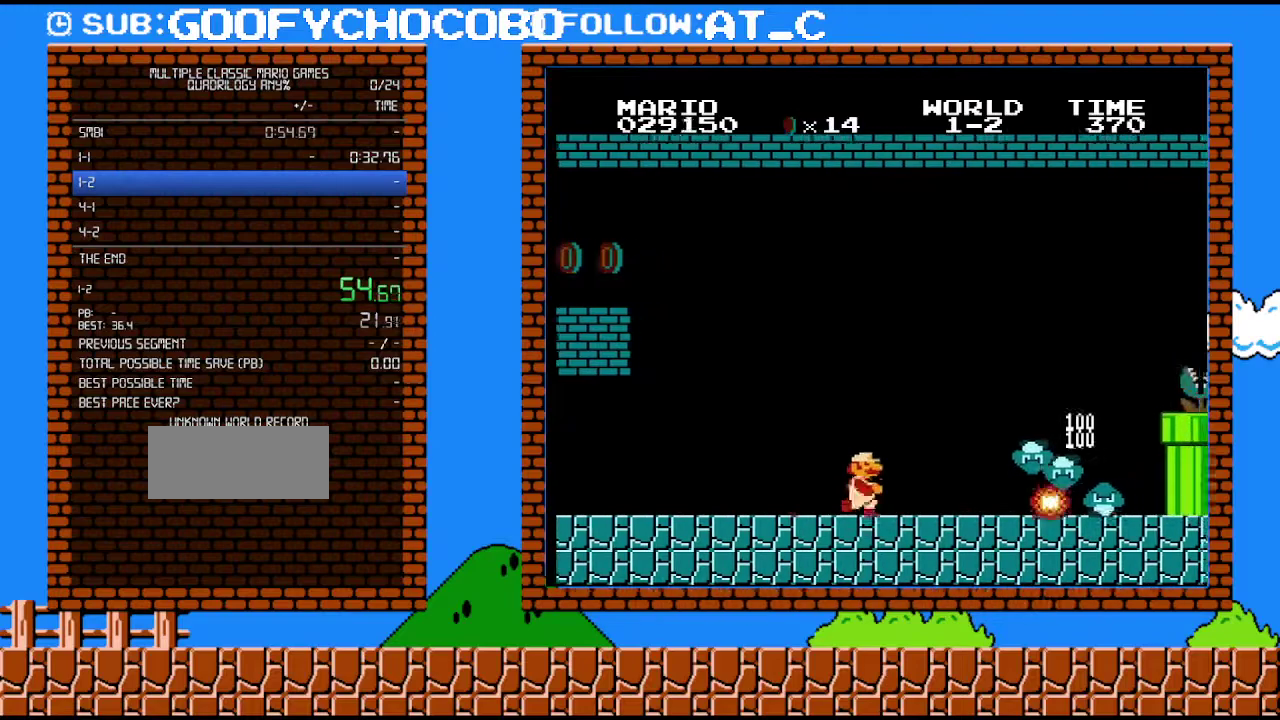
{"buttons": ["A", "DPAD_RIGHT"], "events": [[467, "A", "down"], [500, "B", "up"]]}
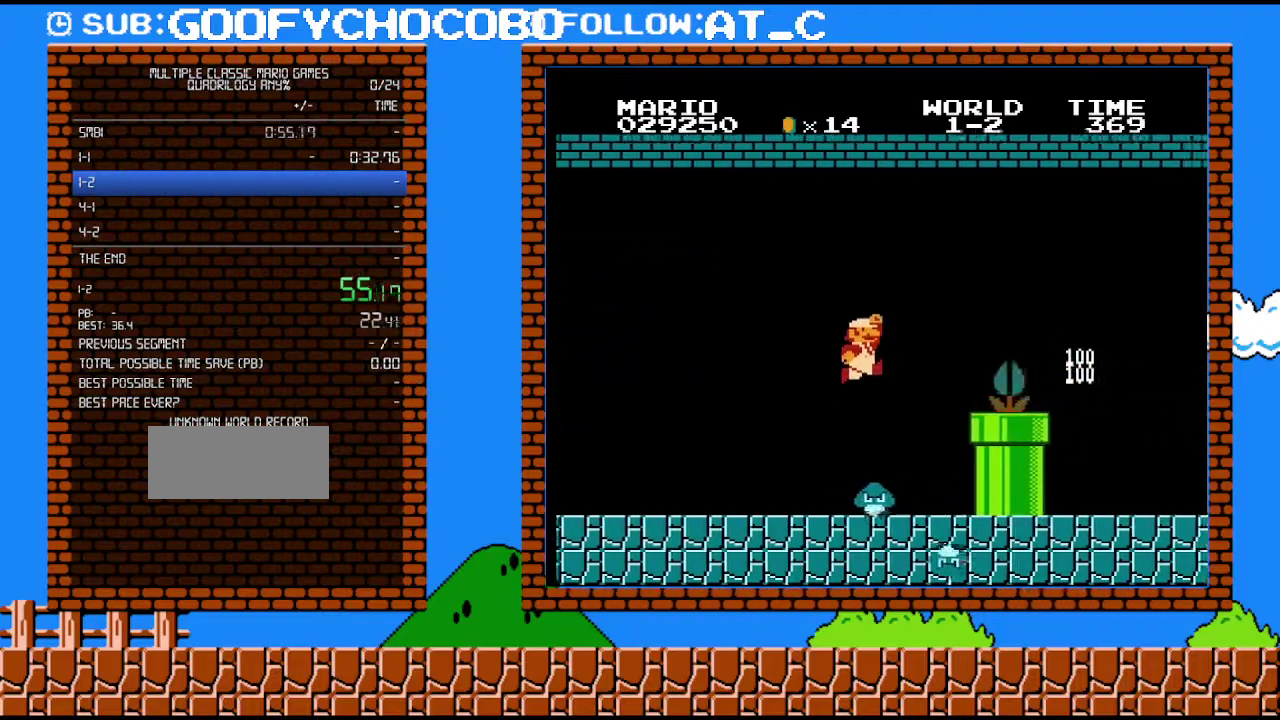
{"buttons": ["B", "DPAD_RIGHT"], "events": [[217, "B", "down"], [267, "A", "up"]]}
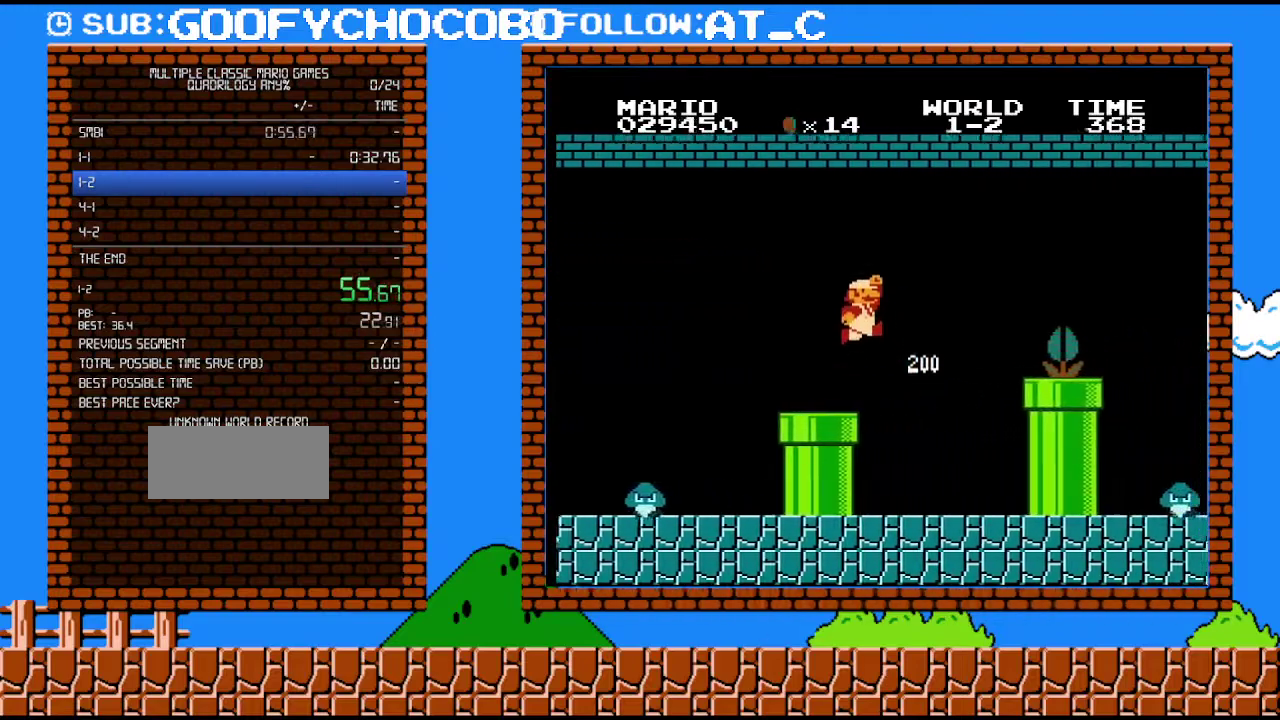
{"buttons": ["B", "DPAD_RIGHT"], "events": [[117, "A", "down"], [117, "B", "up"], [267, "B", "down"], [300, "A", "up"], [367, "B", "up"], [433, "B", "down"]]}
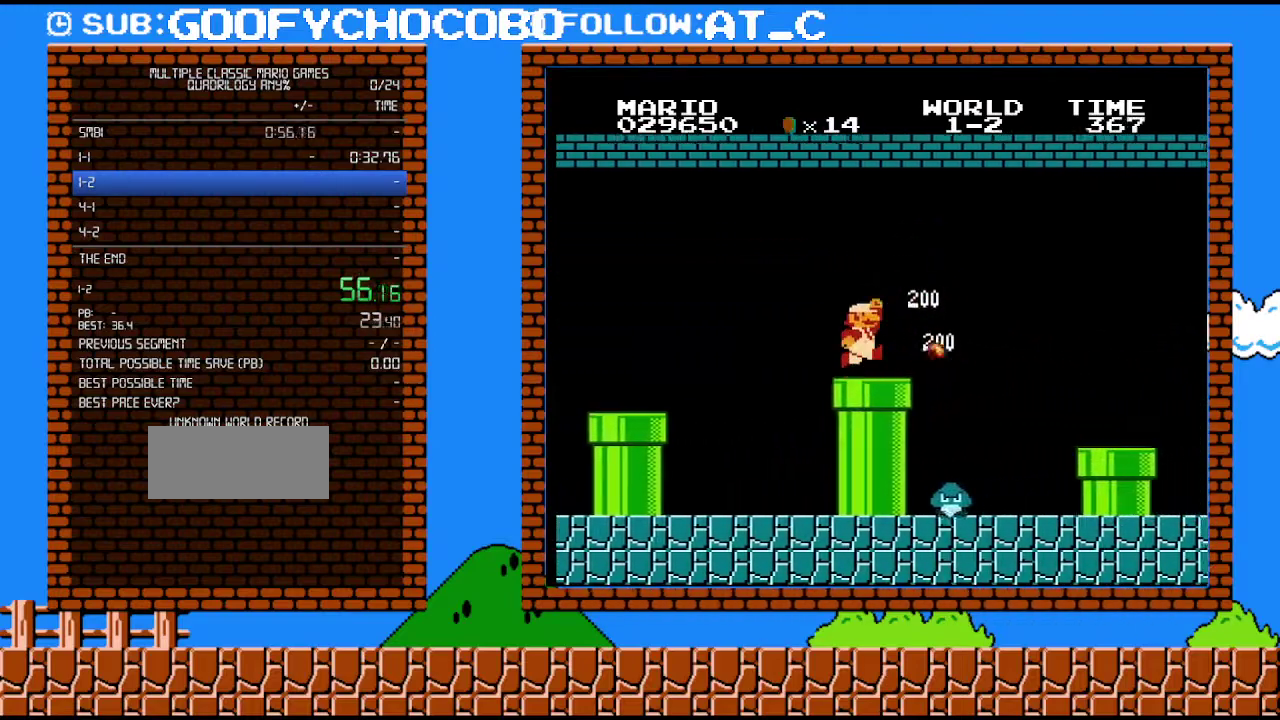
{"buttons": ["B", "DPAD_RIGHT"], "events": [[217, "A", "down"], [283, "A", "up"]]}
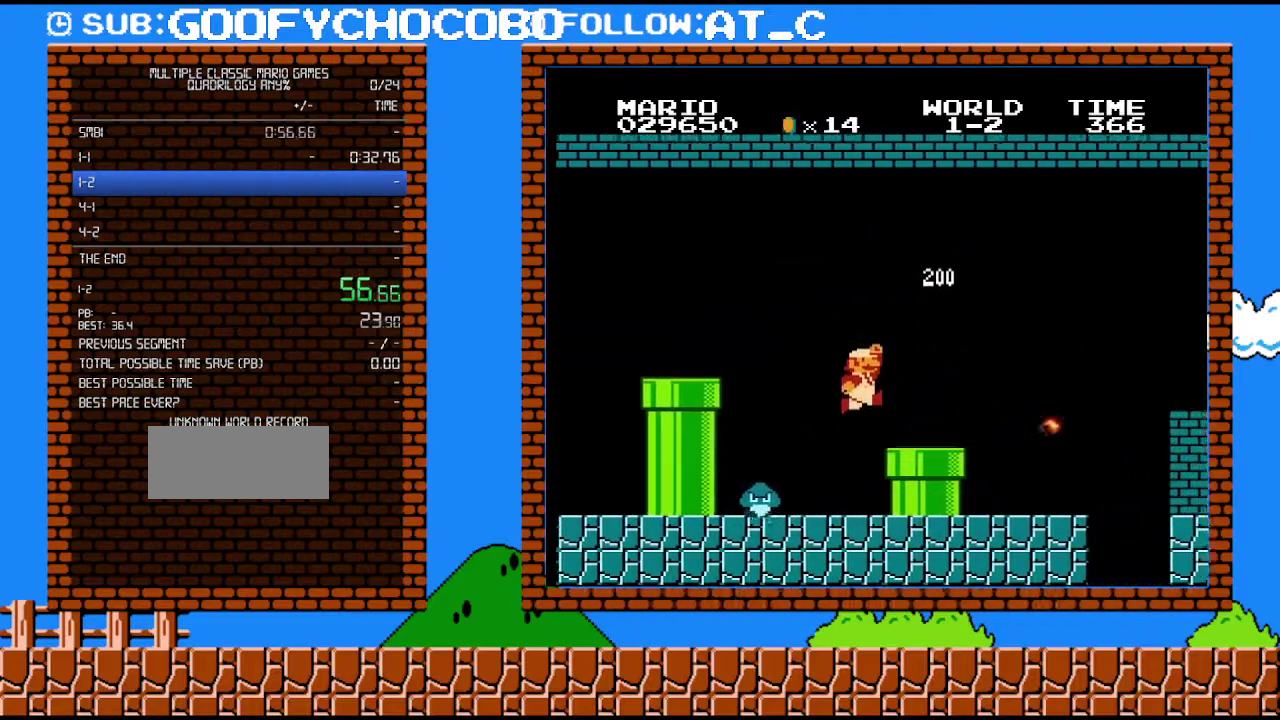
{"buttons": ["A", "B", "DPAD_RIGHT"], "events": [[400, "A", "down"]]}
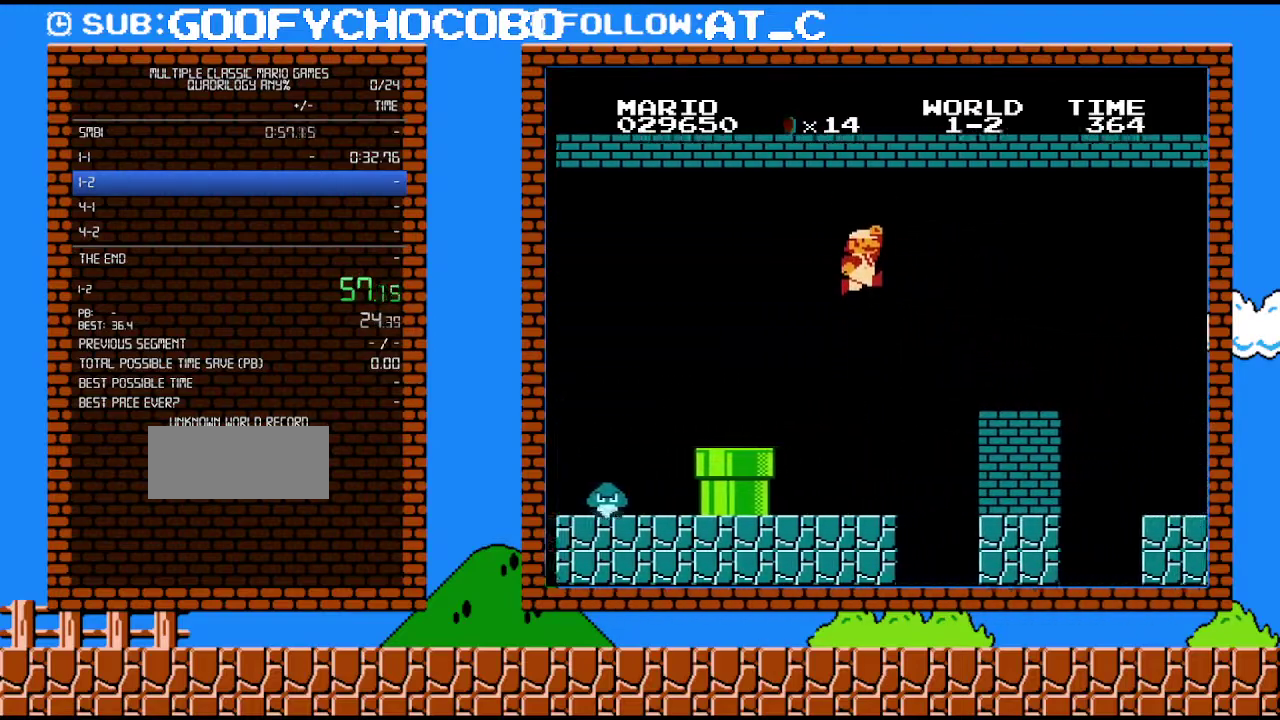
{"buttons": ["B", "DPAD_RIGHT"], "events": [[250, "A", "up"]]}
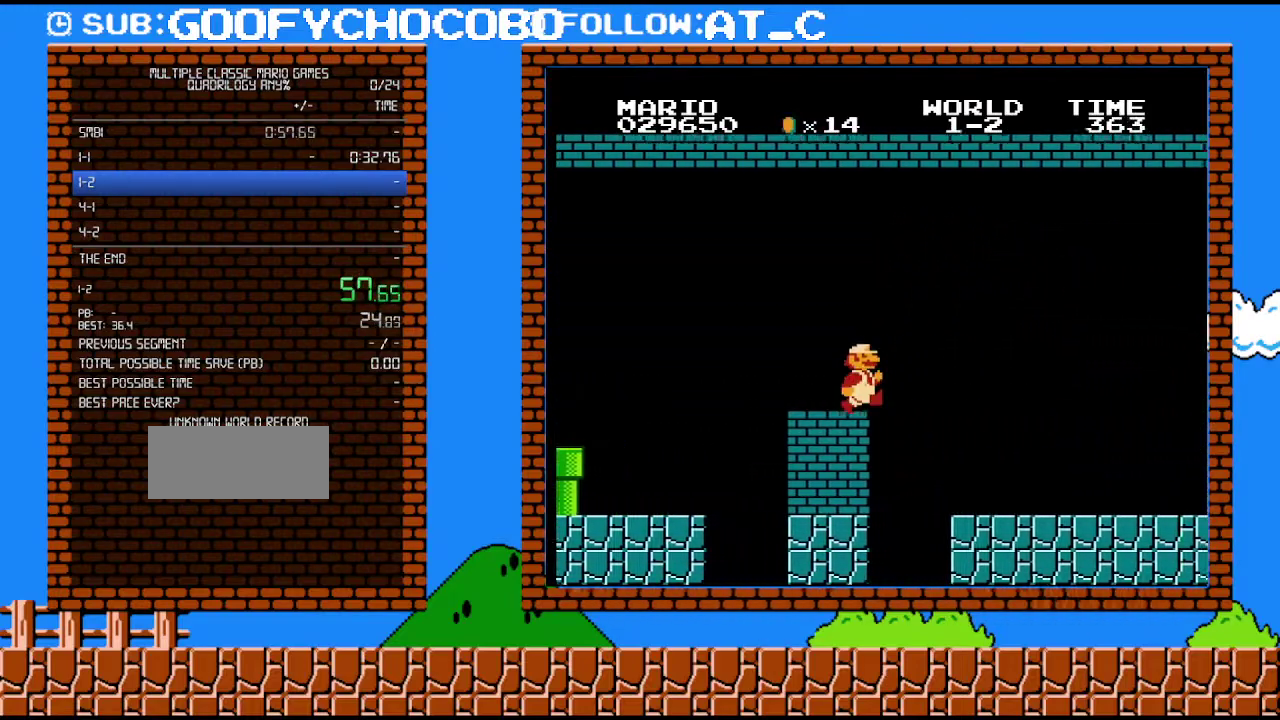
{"buttons": ["B", "DPAD_RIGHT"], "events": []}
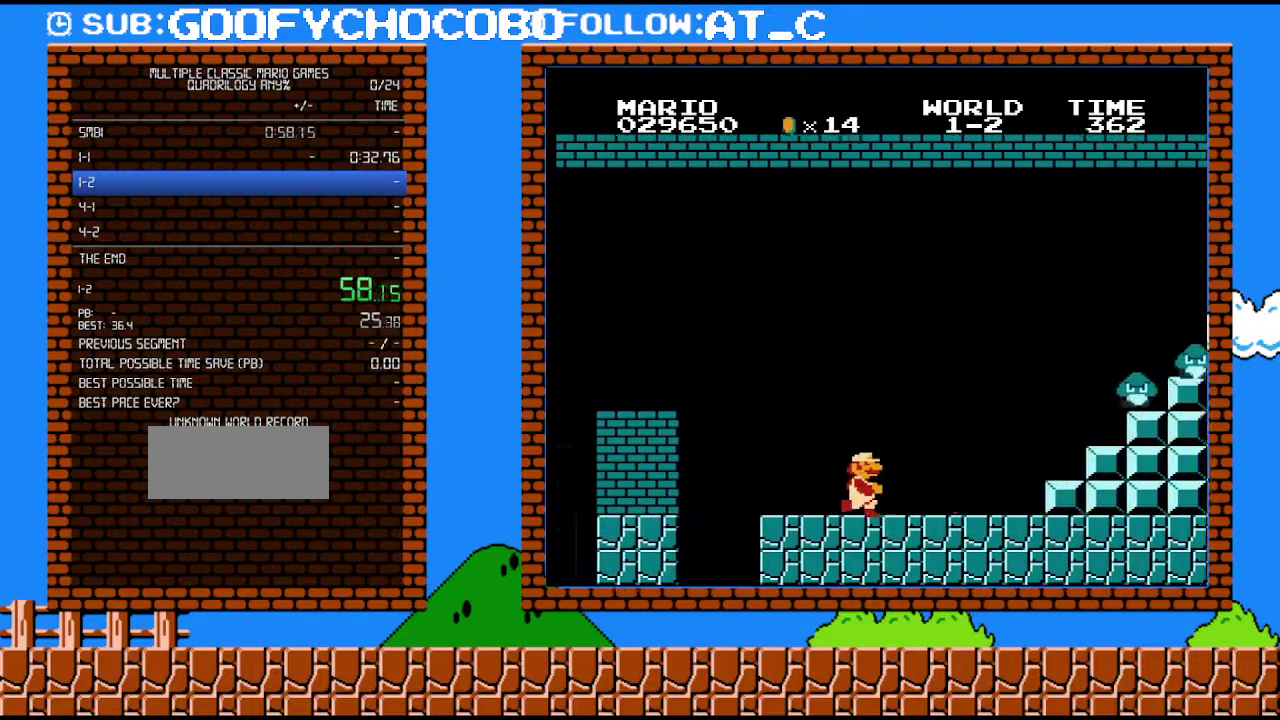
{"buttons": ["A", "B", "DPAD_RIGHT"], "events": [[433, "A", "down"]]}
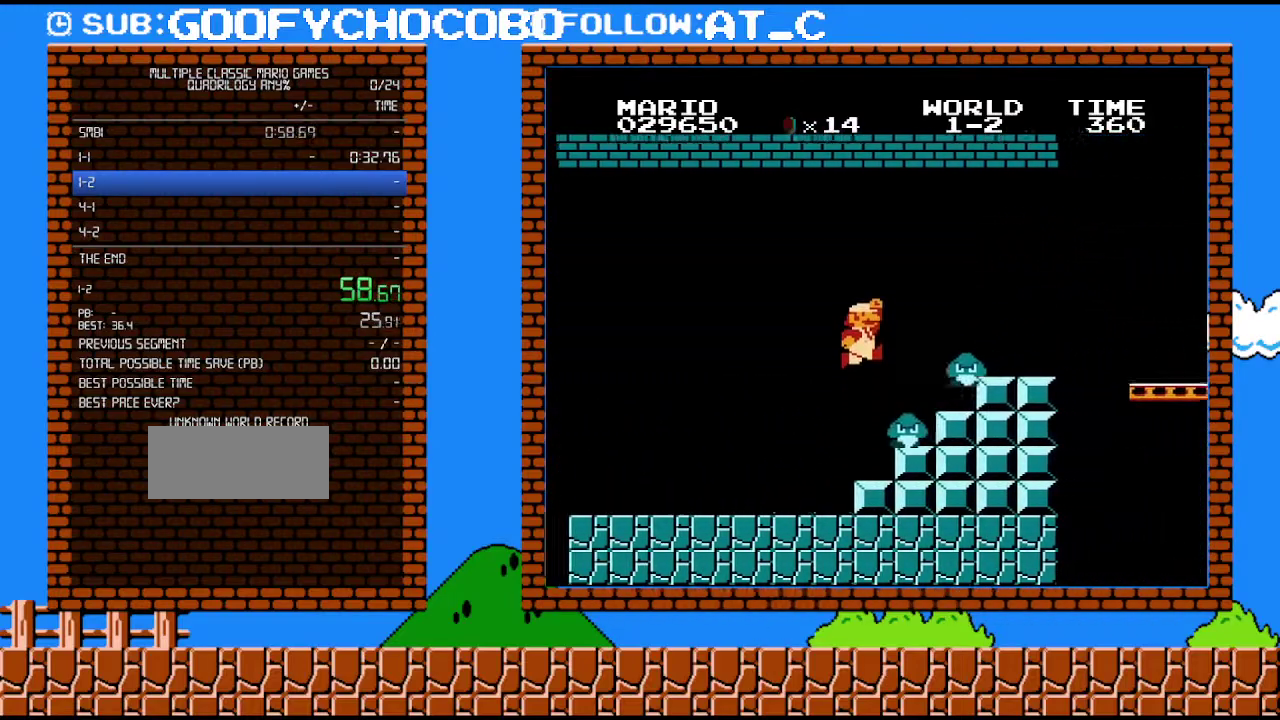
{"buttons": ["B", "DPAD_RIGHT"], "events": [[467, "A", "up"]]}
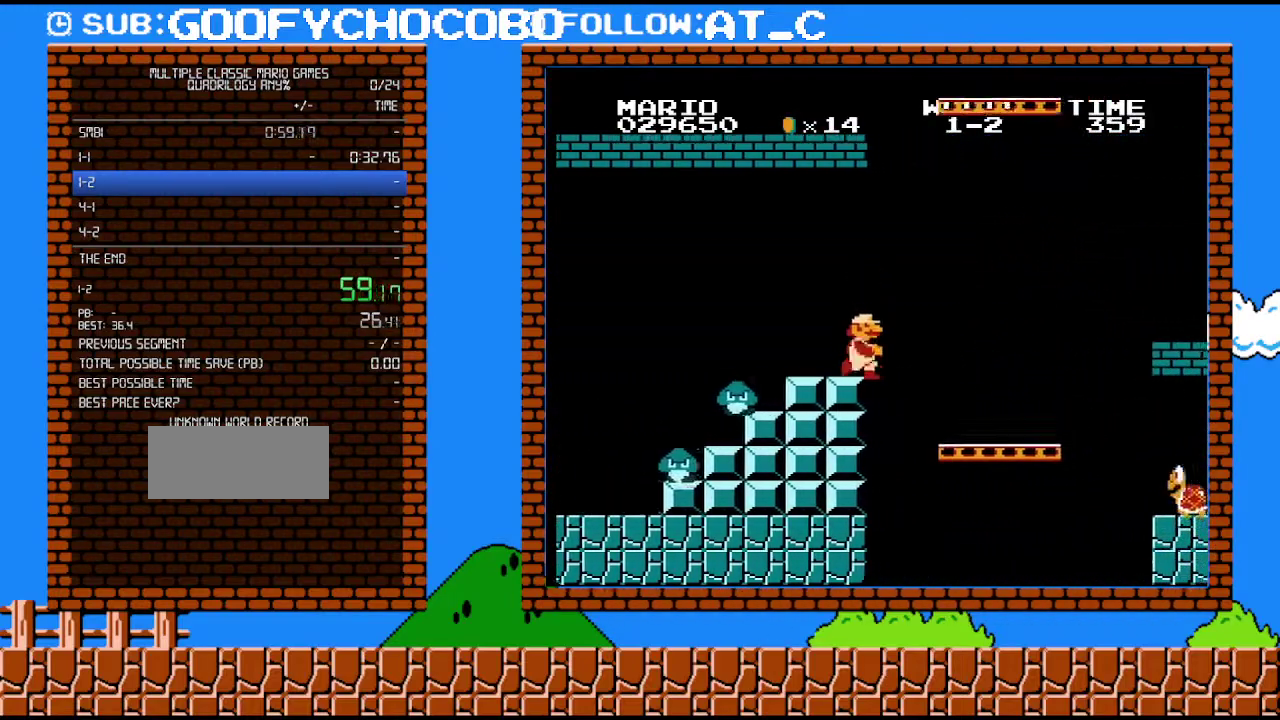
{"buttons": ["B", "DPAD_RIGHT"], "events": []}
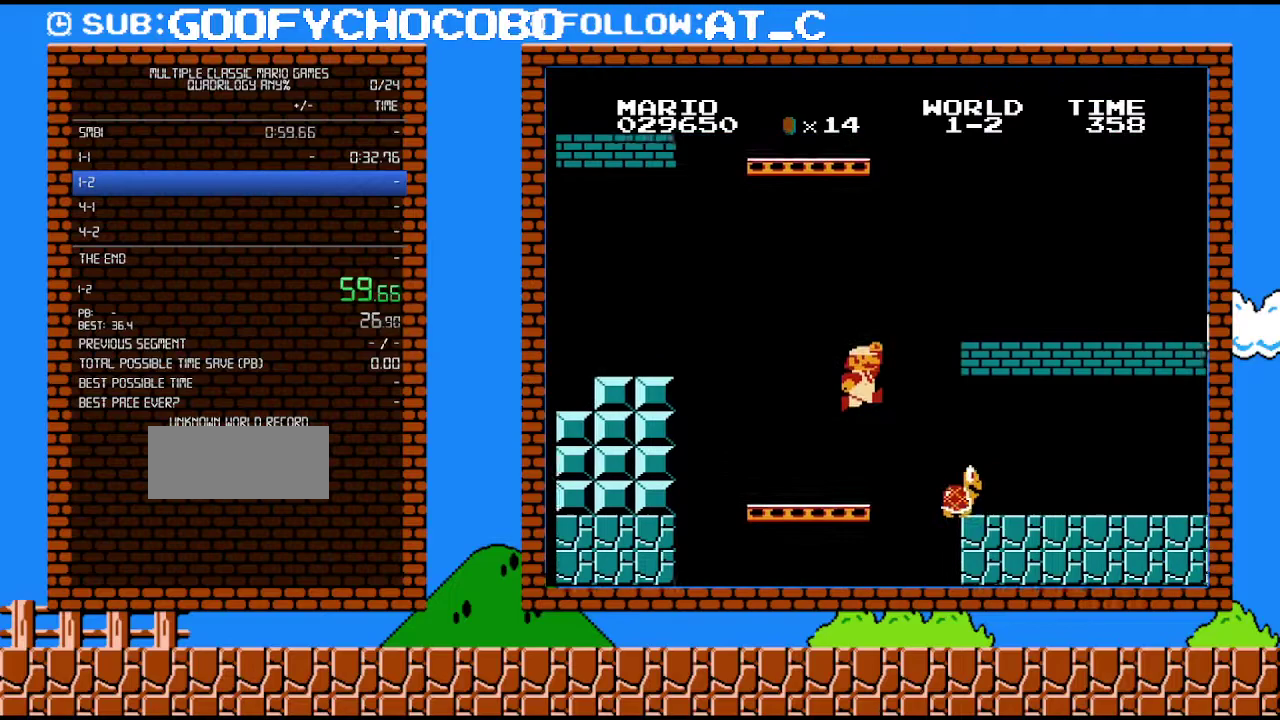
{"buttons": ["A", "B", "DPAD_RIGHT"], "events": [[83, "A", "down"]]}
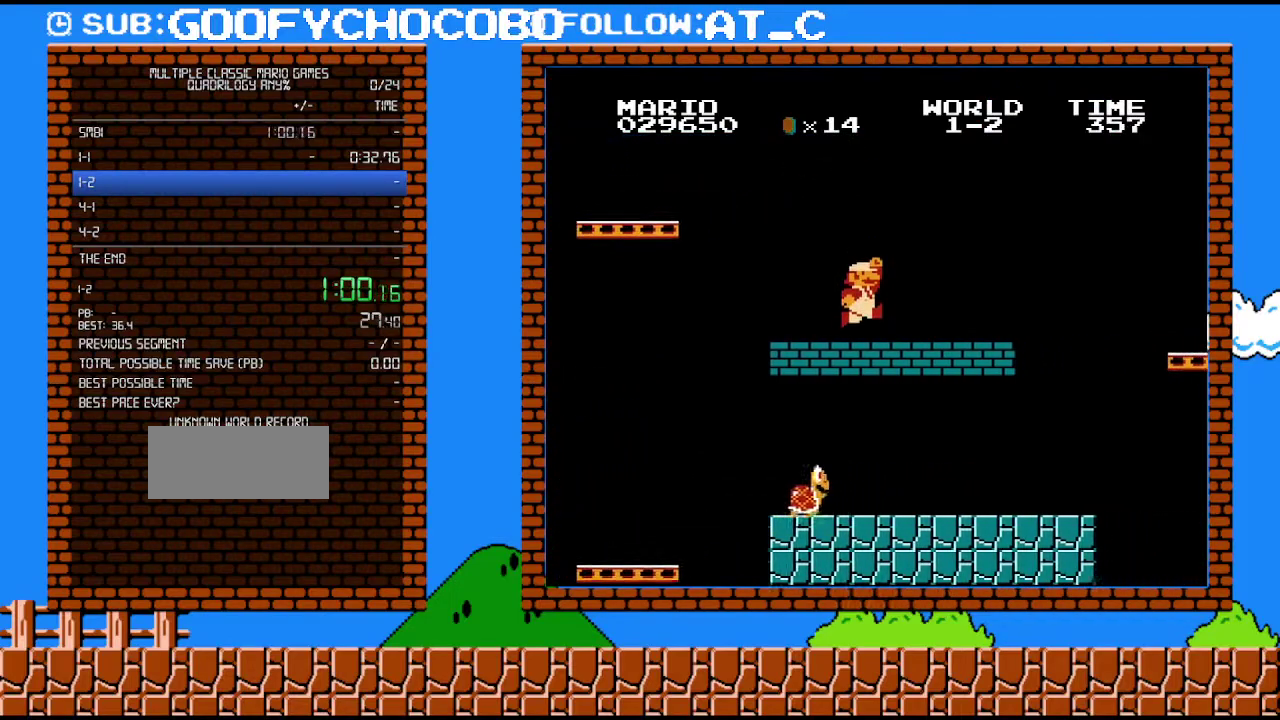
{"buttons": ["A", "B", "DPAD_RIGHT"], "events": [[117, "A", "up"], [433, "A", "down"]]}
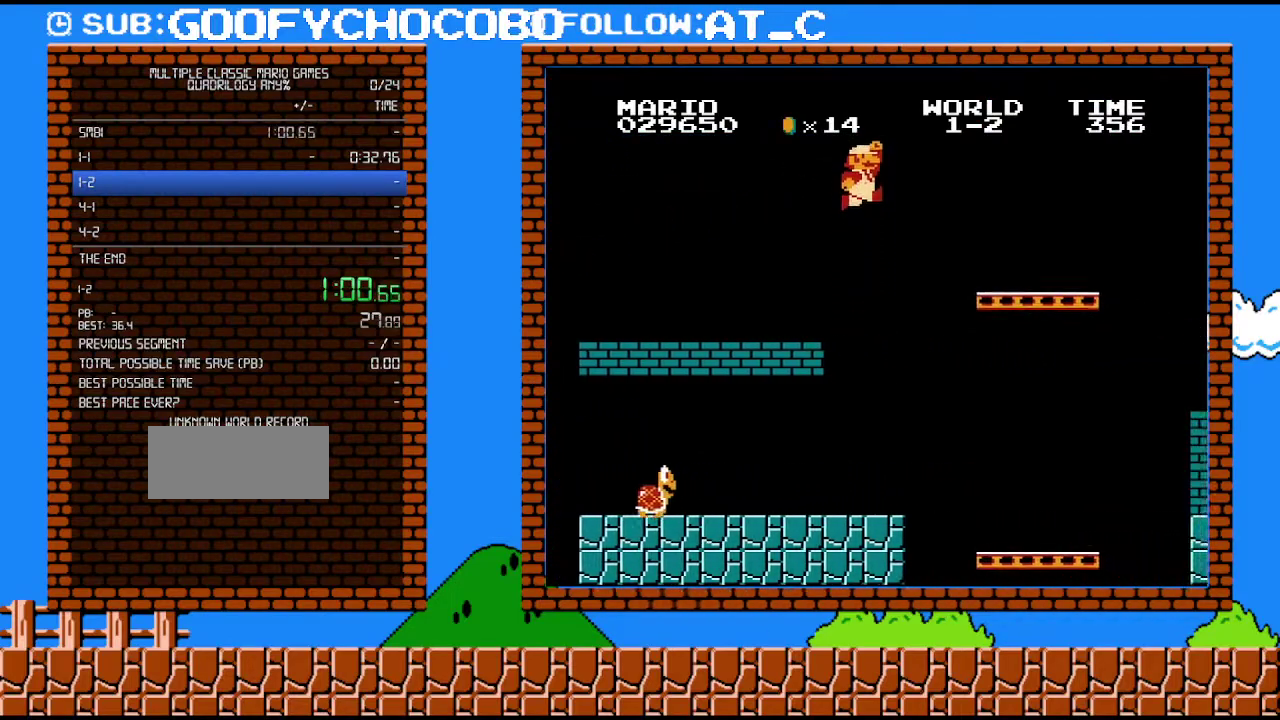
{"buttons": ["B", "DPAD_RIGHT"], "events": [[433, "A", "up"]]}
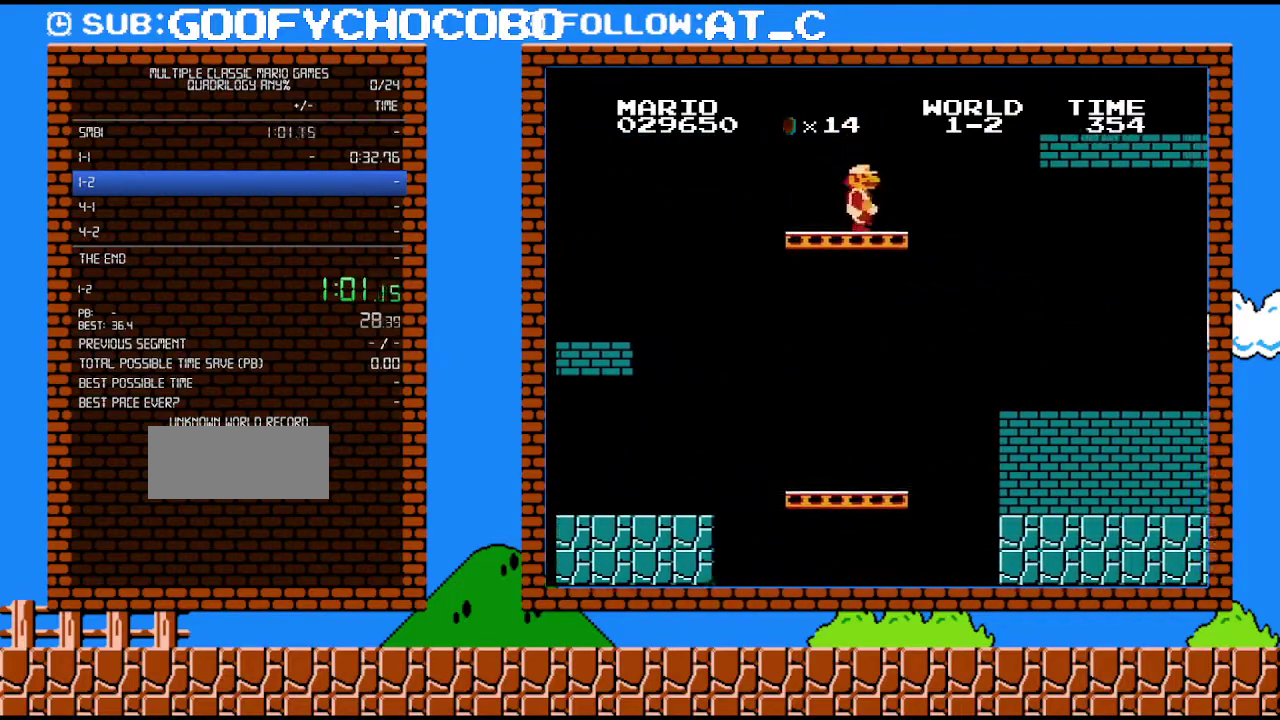
{"buttons": ["A", "B", "DPAD_RIGHT"], "events": [[217, "A", "down"]]}
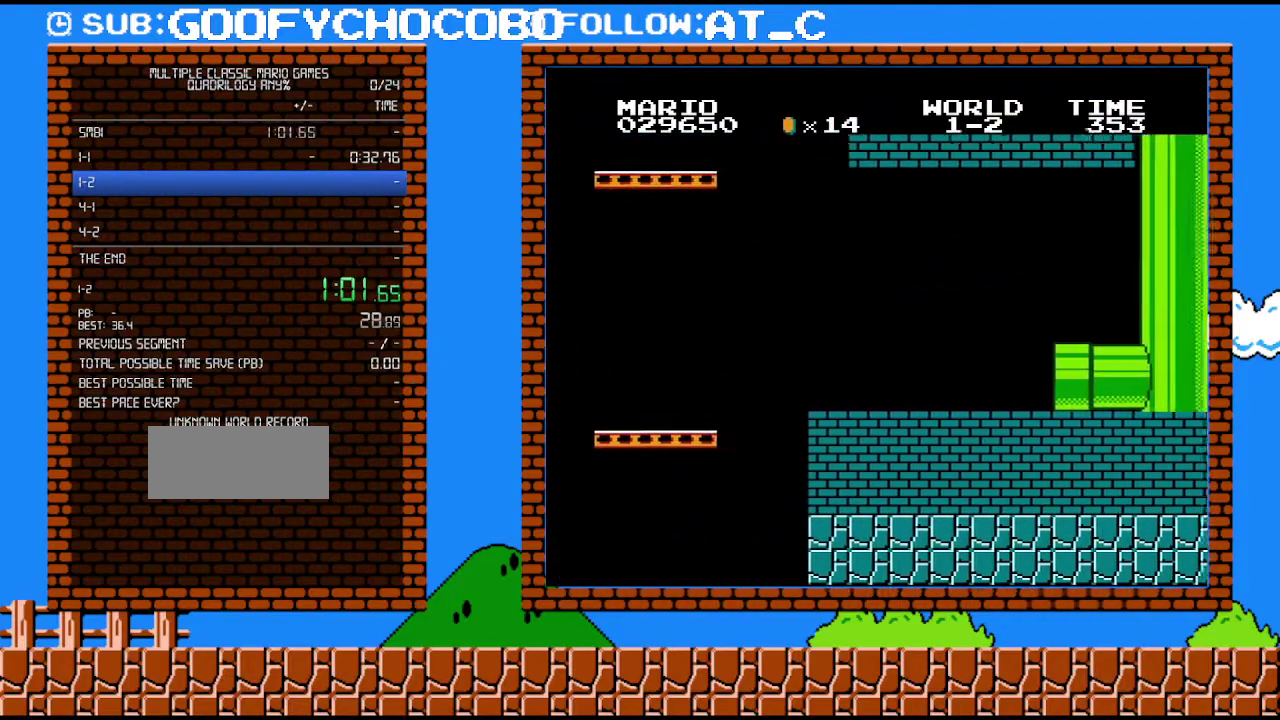
{"buttons": ["B", "DPAD_RIGHT"], "events": [[183, "A", "up"]]}
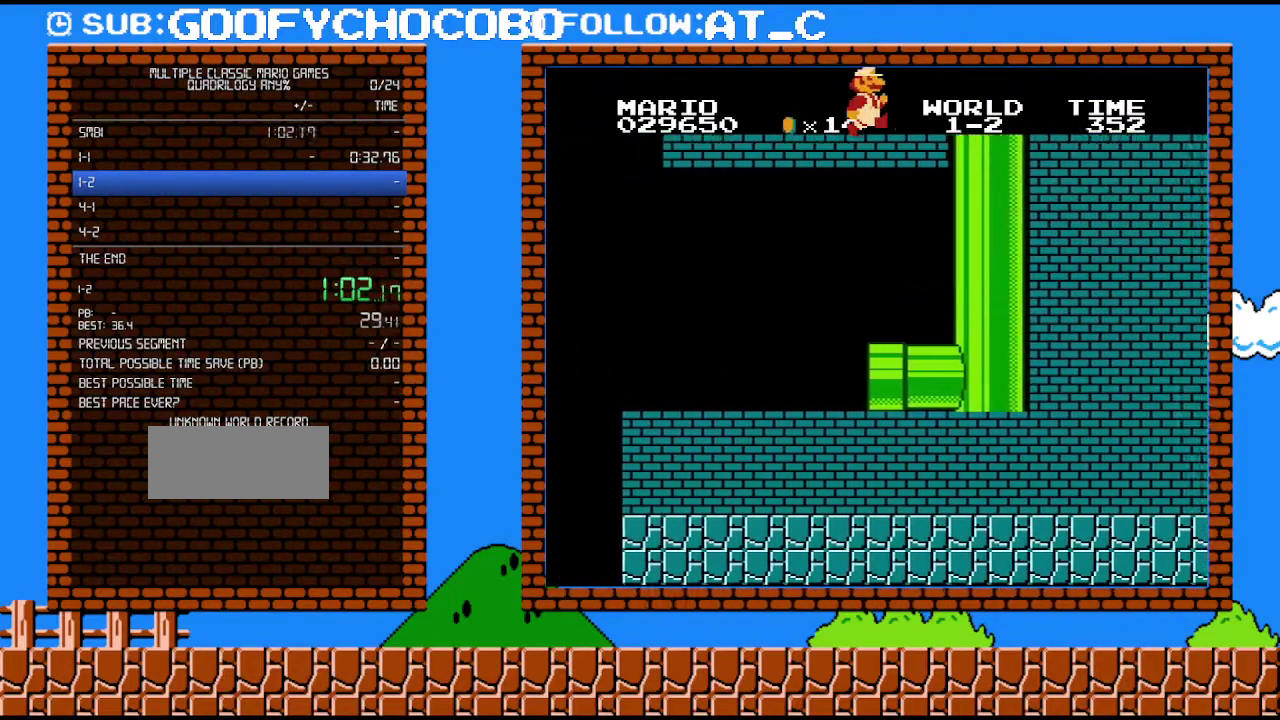
{"buttons": ["B", "DPAD_RIGHT"], "events": []}
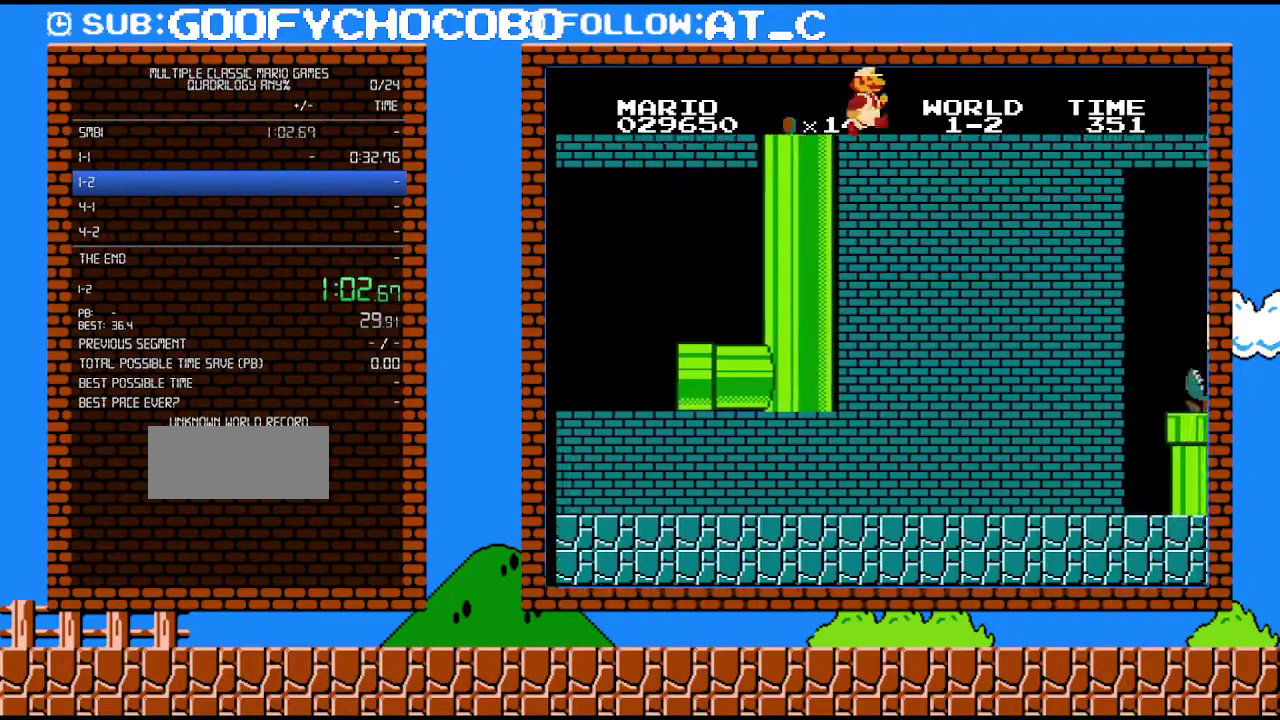
{"buttons": ["B", "DPAD_RIGHT"], "events": []}
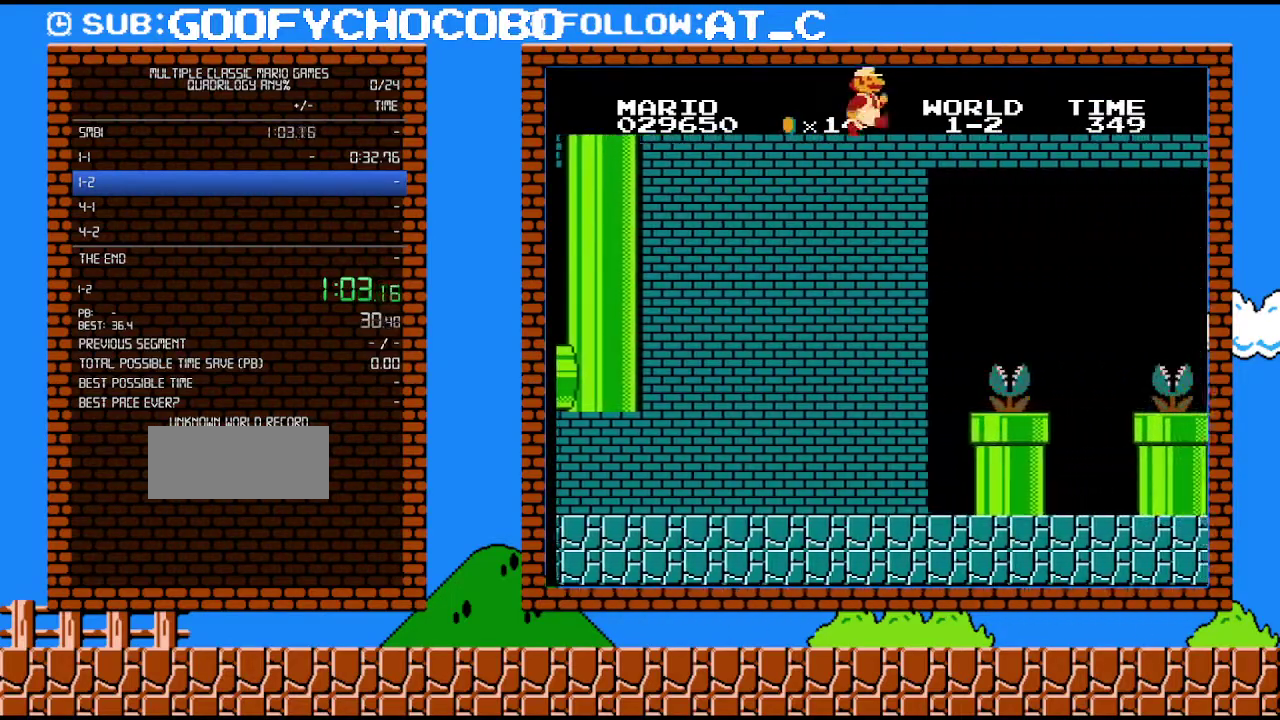
{"buttons": ["B", "DPAD_RIGHT"], "events": []}
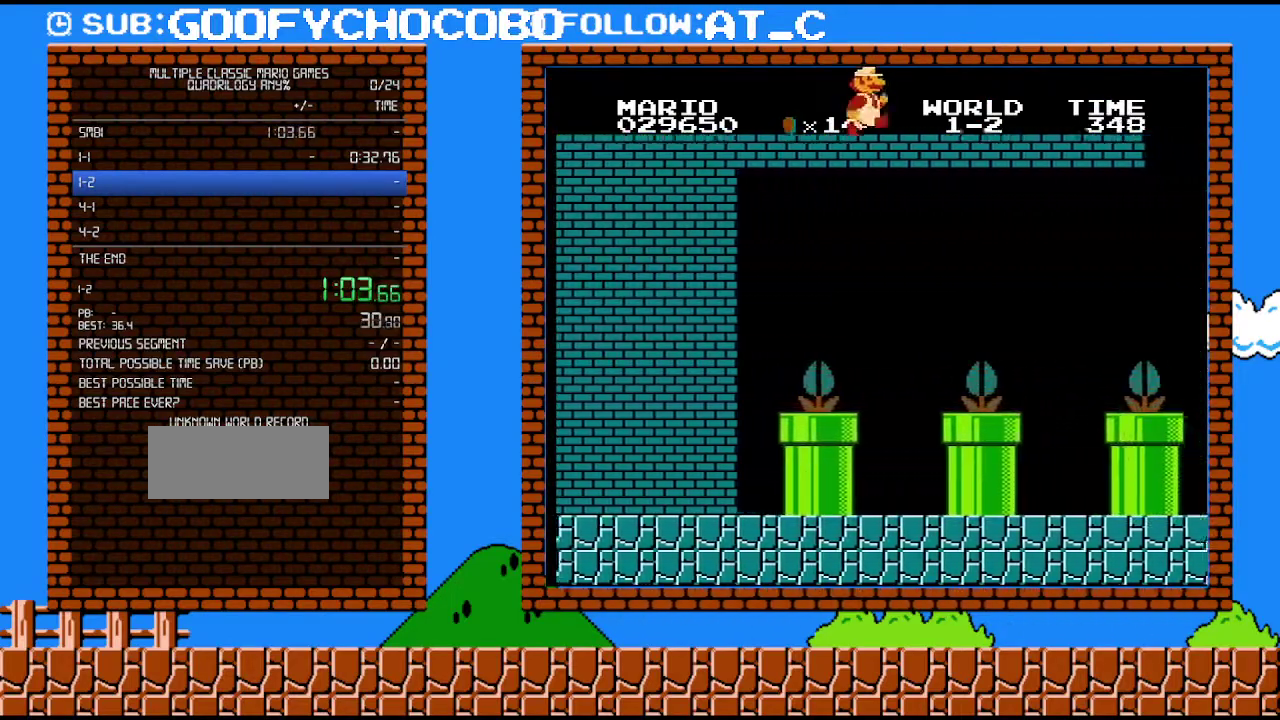
{"buttons": ["B", "DPAD_RIGHT"], "events": []}
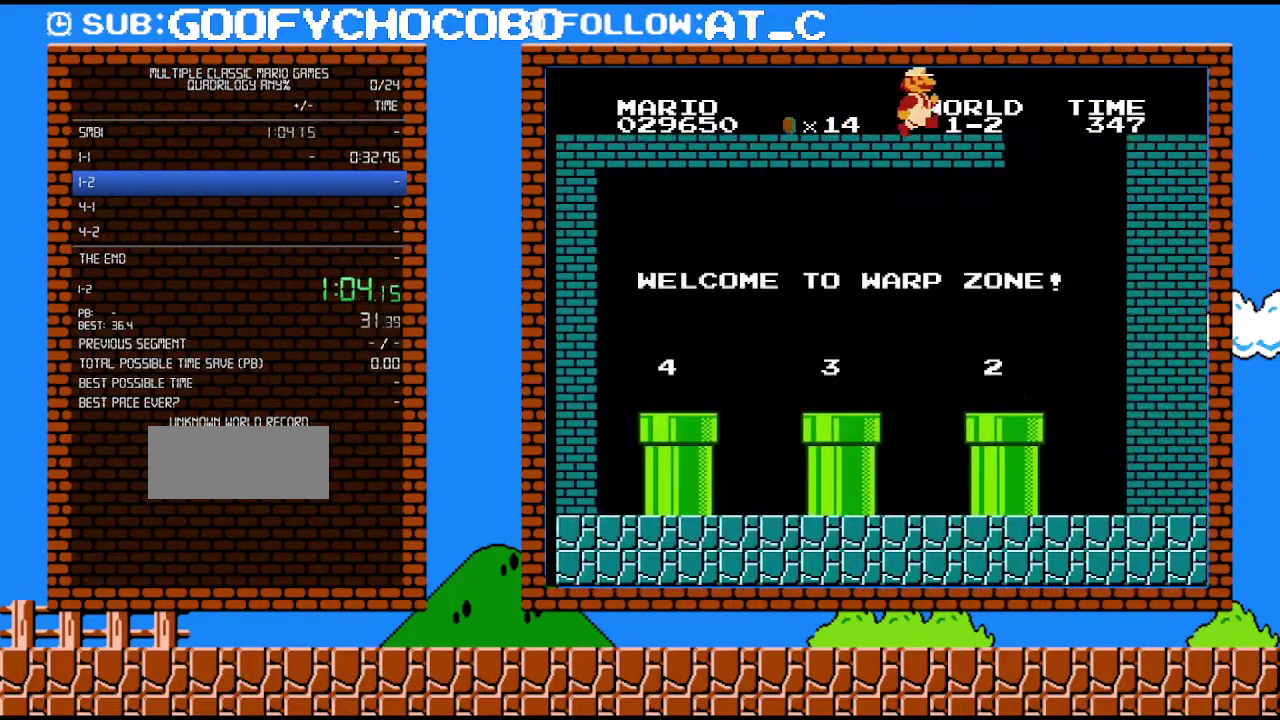
{"buttons": ["B", "DPAD_LEFT"], "events": [[300, "DPAD_RIGHT", "up"], [367, "DPAD_LEFT", "down"]]}
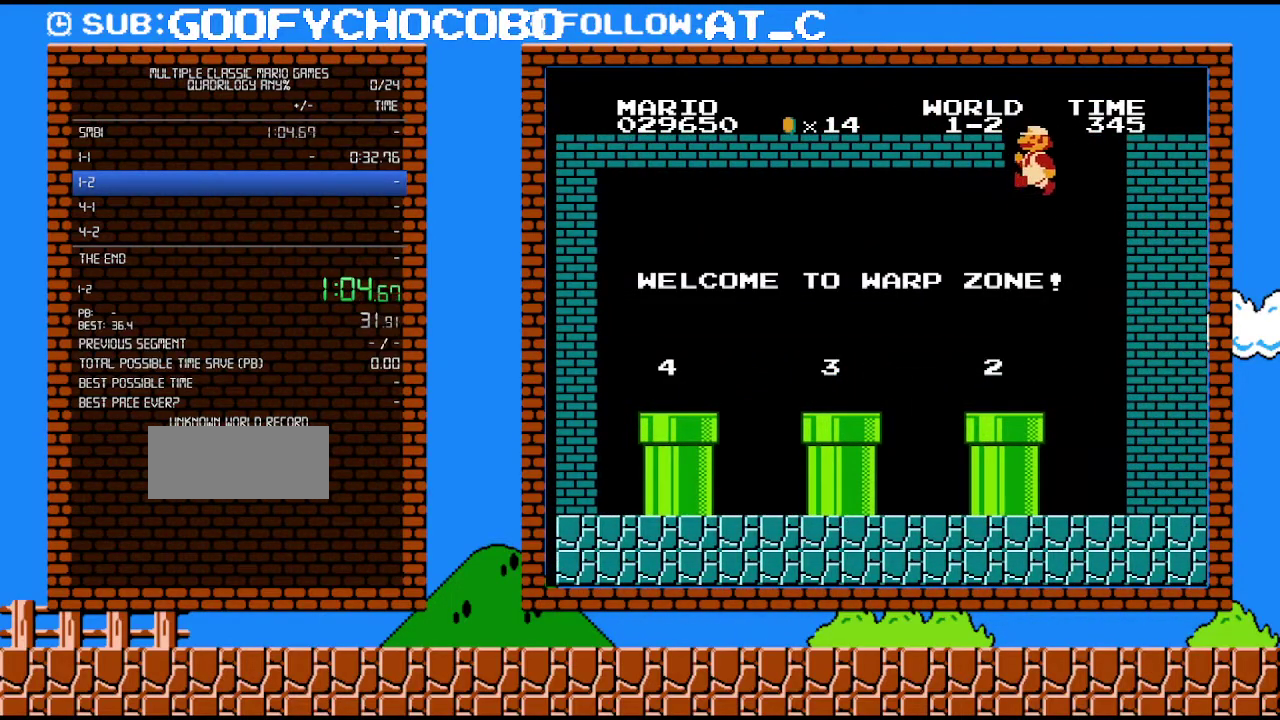
{"buttons": ["B", "DPAD_LEFT"], "events": []}